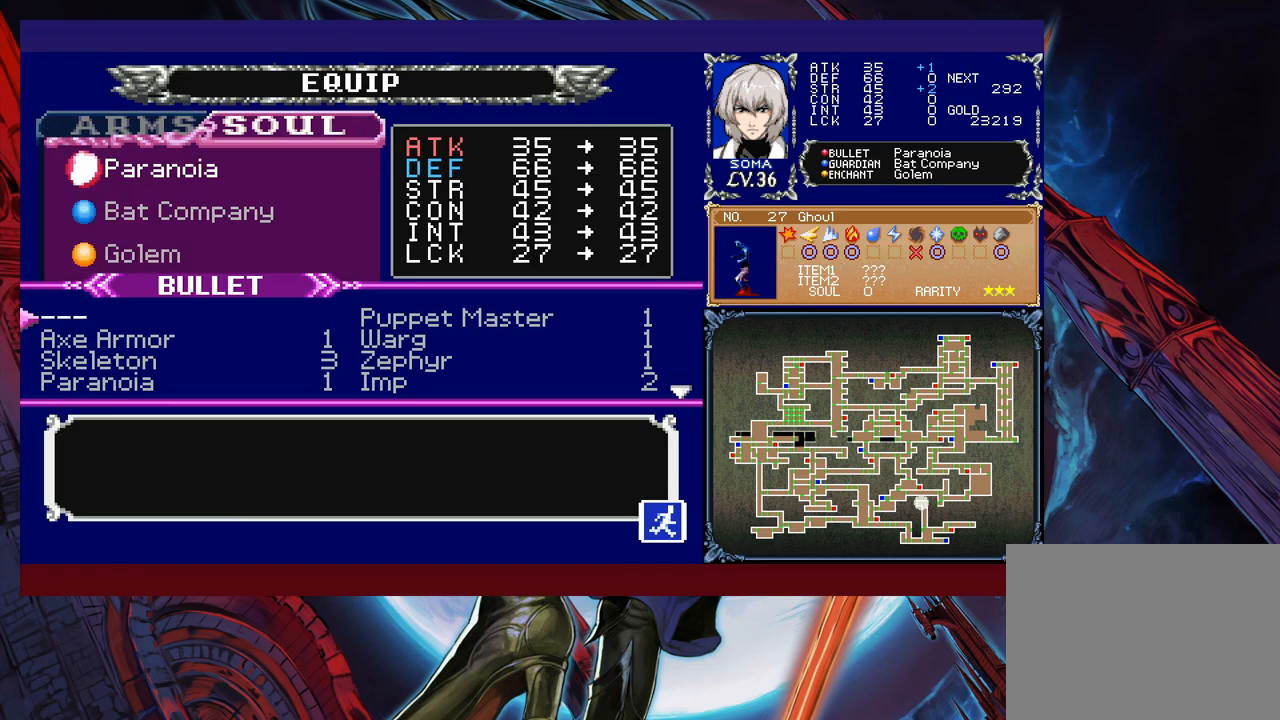
Gameplay with a controller (Xbox layout); each line is a JSON object with the inputs held at the frame after it. "events" lists button and stick changes between this image and that frame as [ms after this image, input, new state], when the widget could be followed in between. Not read: L2 R2.
{"buttons": [], "left_stick": "center", "right_stick": "center", "events": [[233, "left_stick", "right"], [333, "left_stick", "center"], [433, "A", "down"], [483, "A", "up"]]}
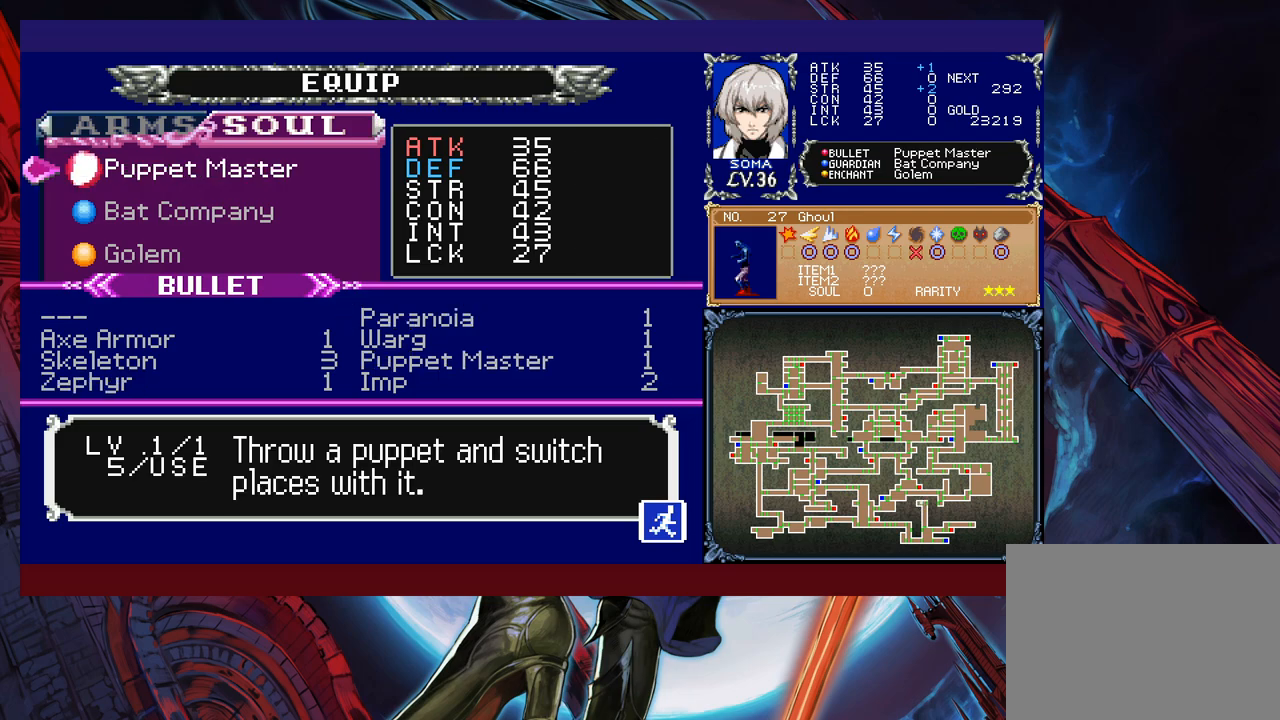
{"buttons": [], "left_stick": "right", "right_stick": "center", "events": [[17, "B", "down"], [133, "B", "up"], [217, "left_stick", "right"], [383, "B", "down"], [483, "B", "up"]]}
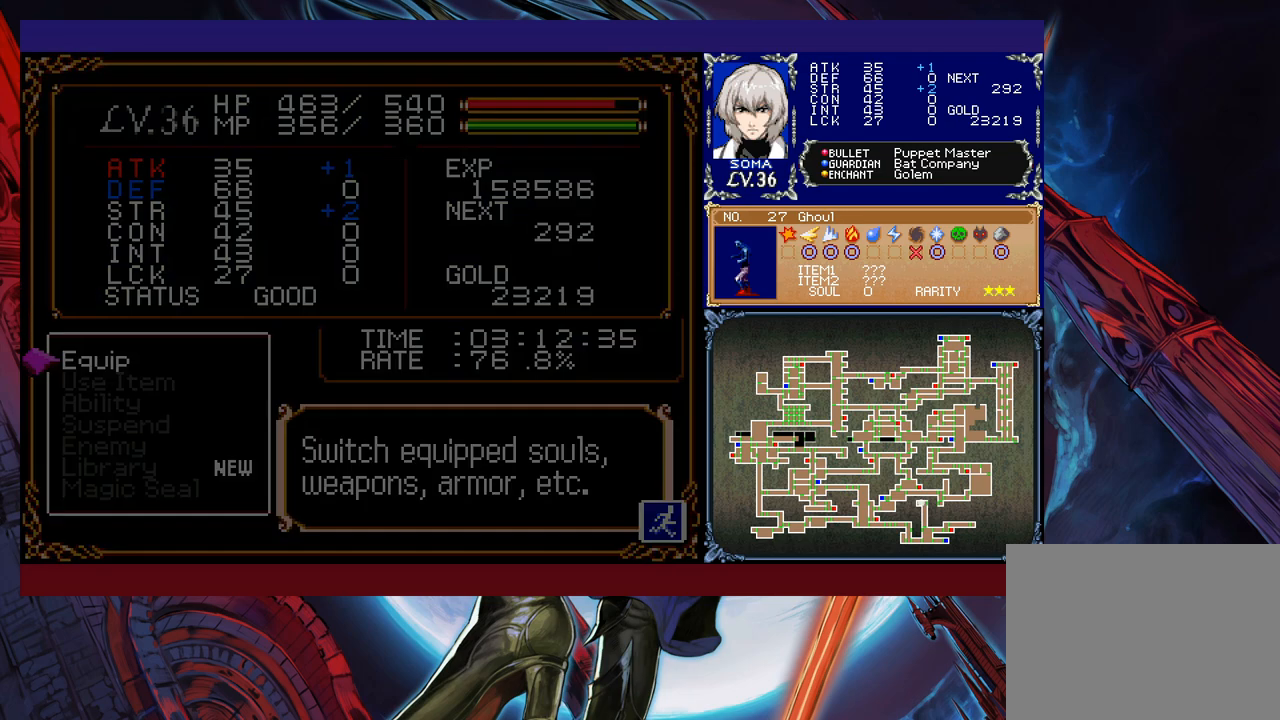
{"buttons": [], "left_stick": "right", "right_stick": "center", "events": [[233, "B", "down"], [333, "A", "down"], [433, "A", "up"], [433, "B", "up"]]}
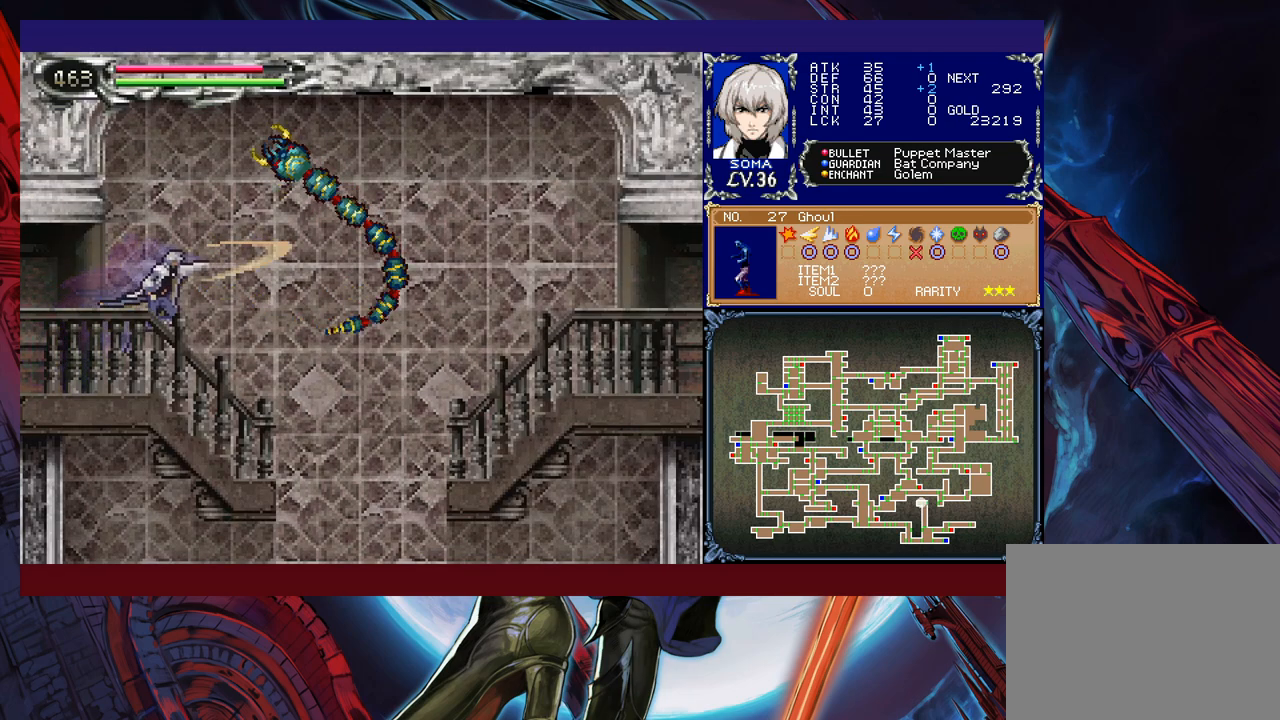
{"buttons": ["B"], "left_stick": "up-right", "right_stick": "center", "events": [[433, "B", "down"], [433, "left_stick", "up-right"]]}
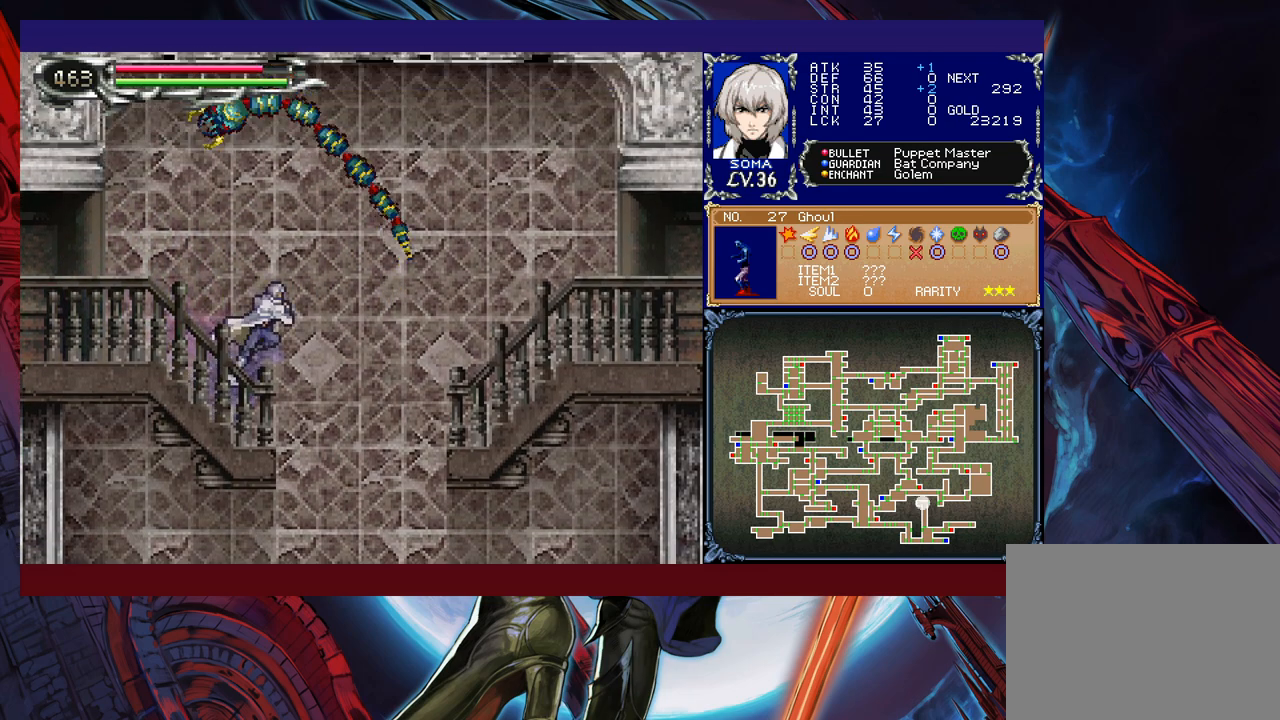
{"buttons": ["B"], "left_stick": "up-left", "right_stick": "center", "events": [[133, "A", "down"], [317, "left_stick", "up-left"], [433, "A", "up"]]}
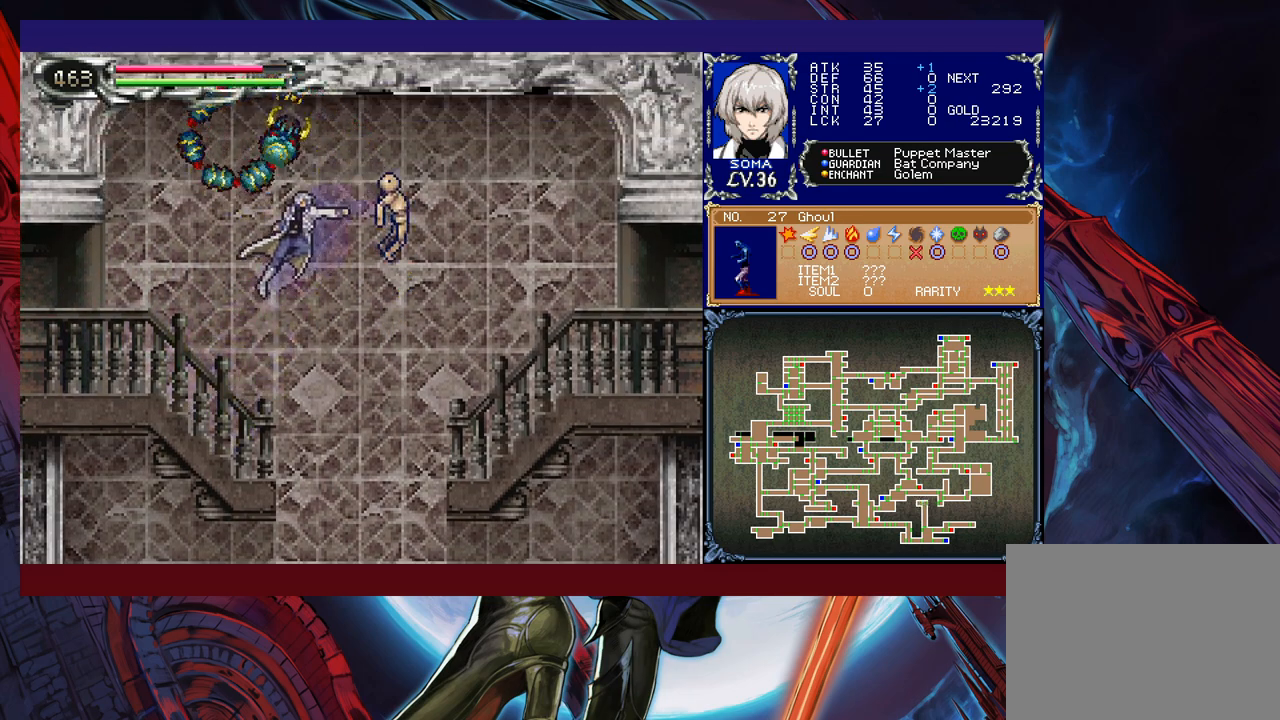
{"buttons": [], "left_stick": "right", "right_stick": "center", "events": [[133, "B", "up"], [367, "left_stick", "center"], [483, "left_stick", "right"]]}
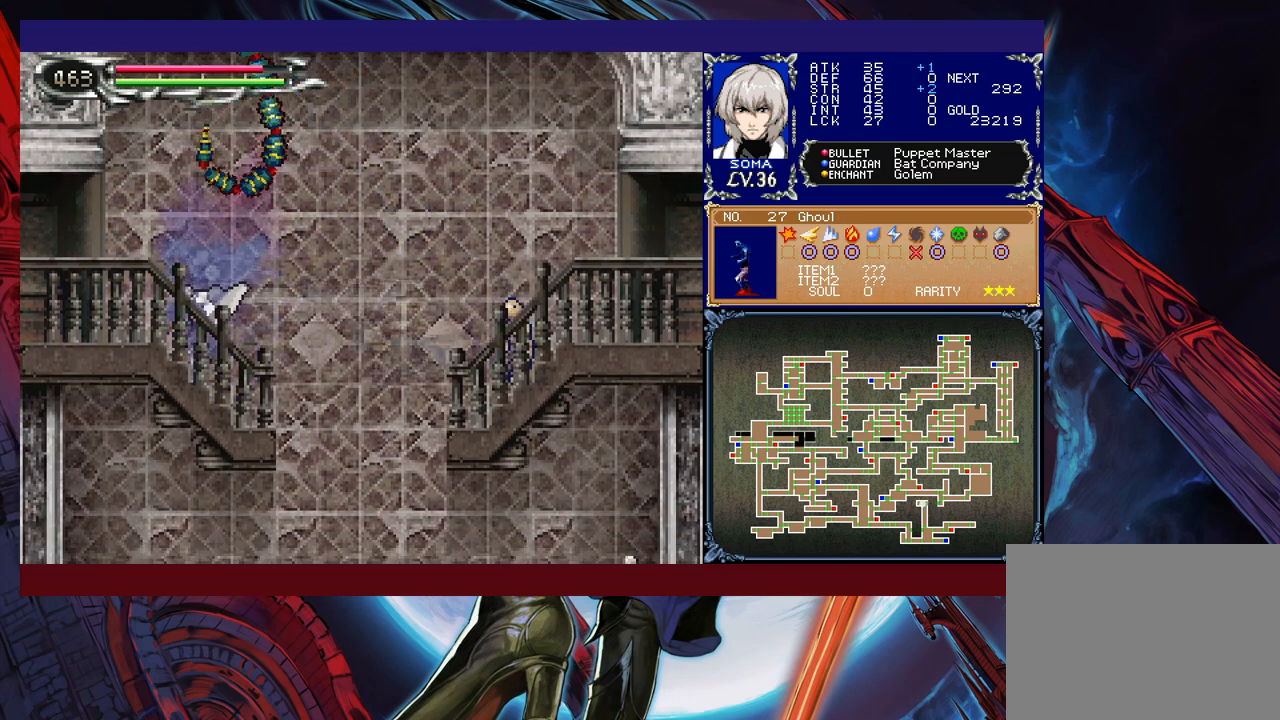
{"buttons": ["B"], "left_stick": "center", "right_stick": "center", "events": [[417, "left_stick", "left"], [467, "Y", "down"], [483, "B", "down"], [483, "Y", "up"], [483, "left_stick", "center"]]}
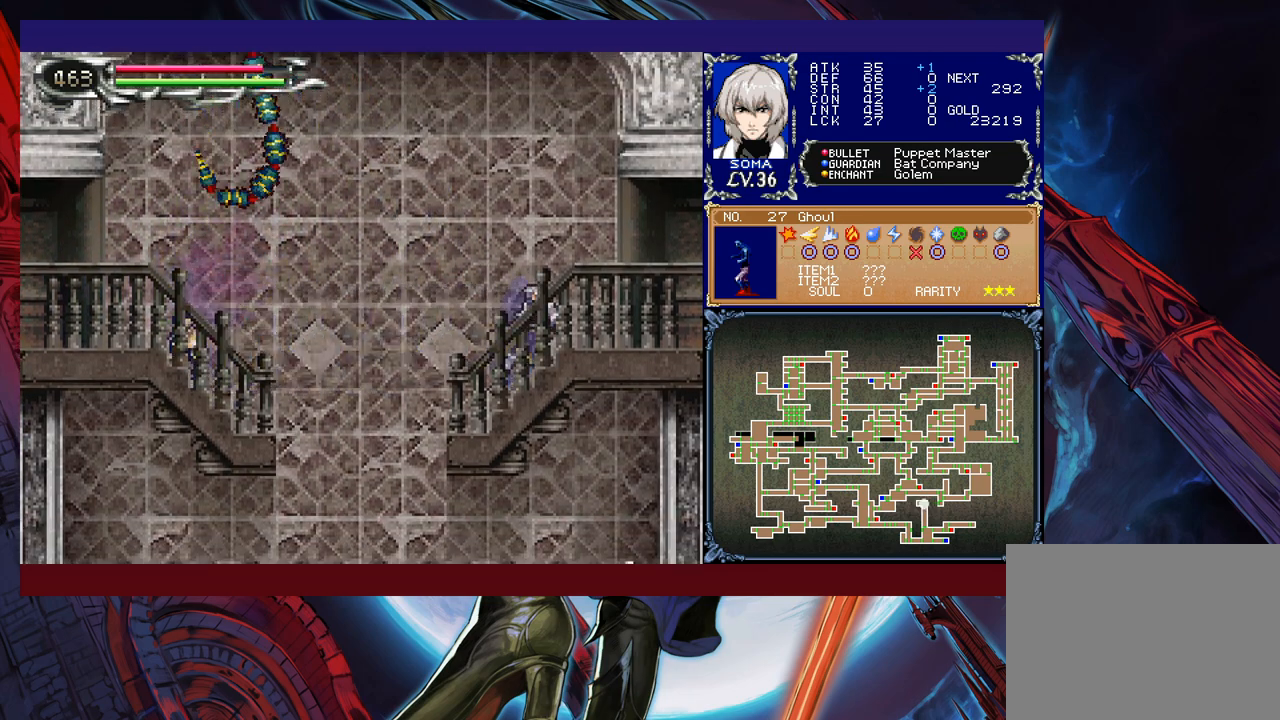
{"buttons": [], "left_stick": "right", "right_stick": "center", "events": [[17, "left_stick", "right"], [33, "B", "up"], [233, "Y", "down"], [233, "left_stick", "left"], [283, "B", "down"], [283, "Y", "up"], [317, "left_stick", "right"], [333, "B", "up"]]}
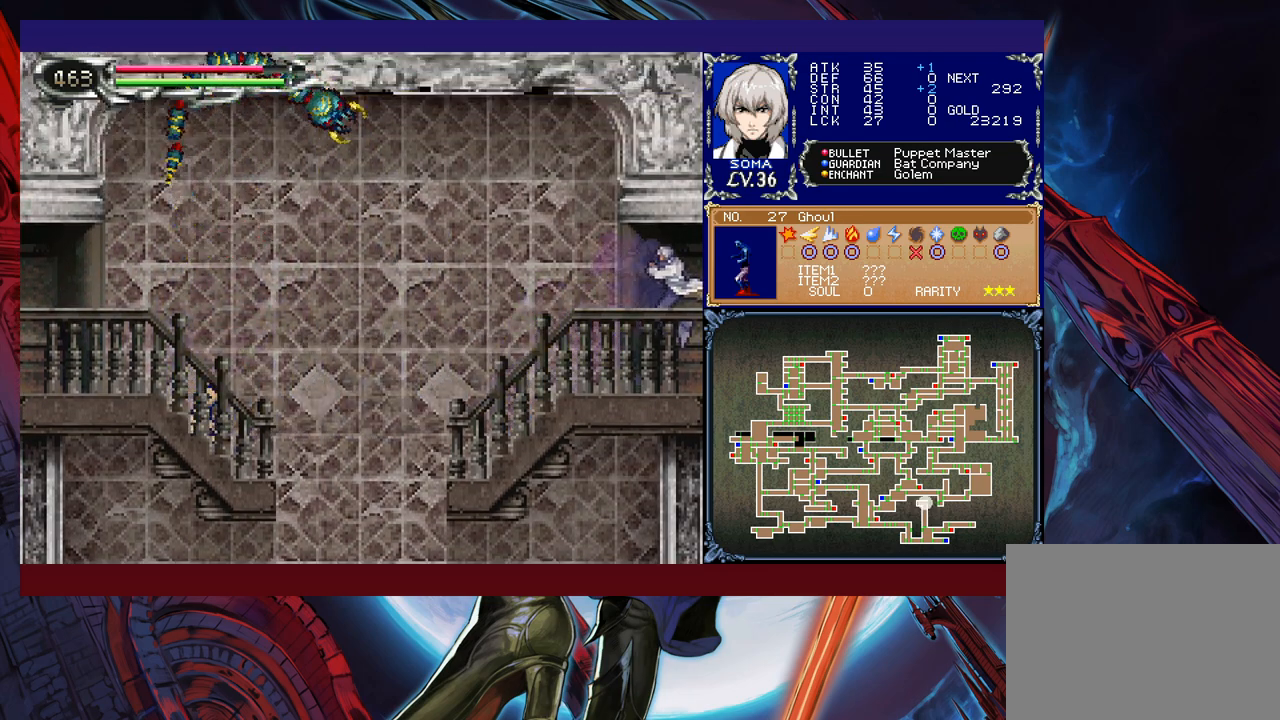
{"buttons": [], "left_stick": "right", "right_stick": "center", "events": [[33, "left_stick", "left"], [67, "Y", "down"], [83, "B", "down"], [83, "Y", "up"], [133, "B", "up"], [133, "left_stick", "right"]]}
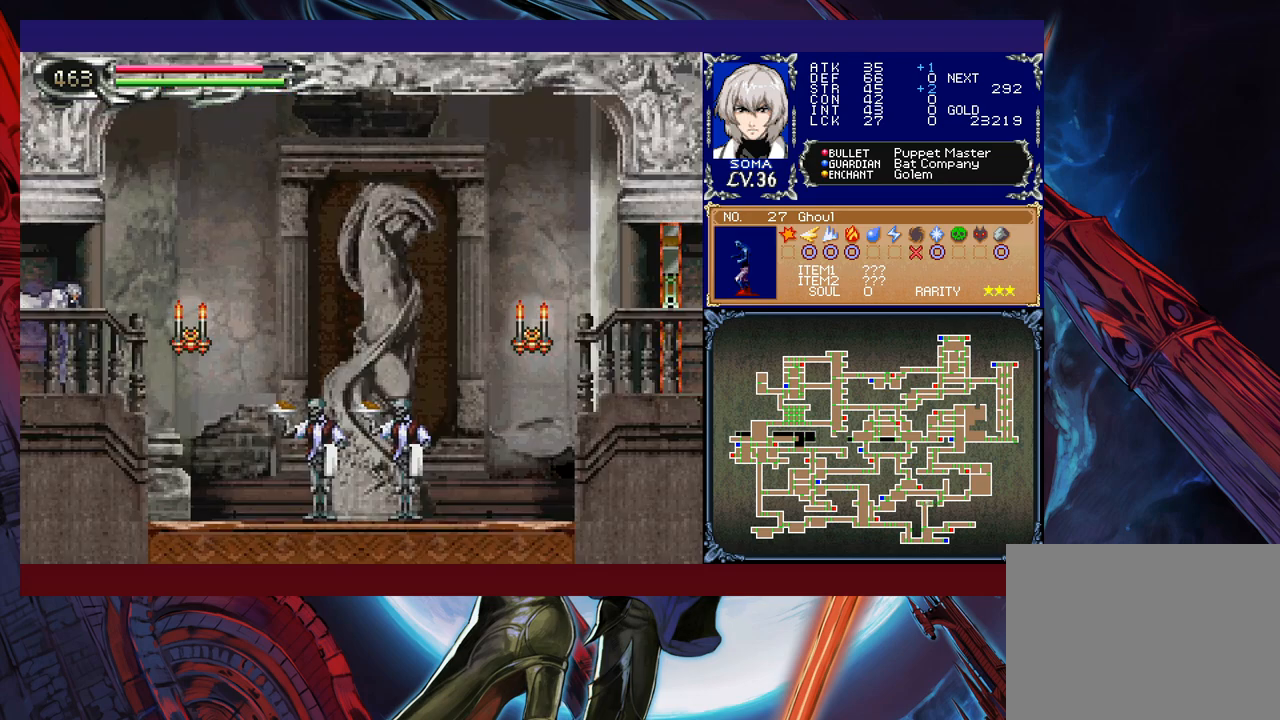
{"buttons": ["A"], "left_stick": "right", "right_stick": "center", "events": [[33, "Y", "down"], [33, "left_stick", "left"], [83, "B", "down"], [83, "Y", "up"], [117, "left_stick", "right"], [133, "B", "up"], [483, "A", "down"]]}
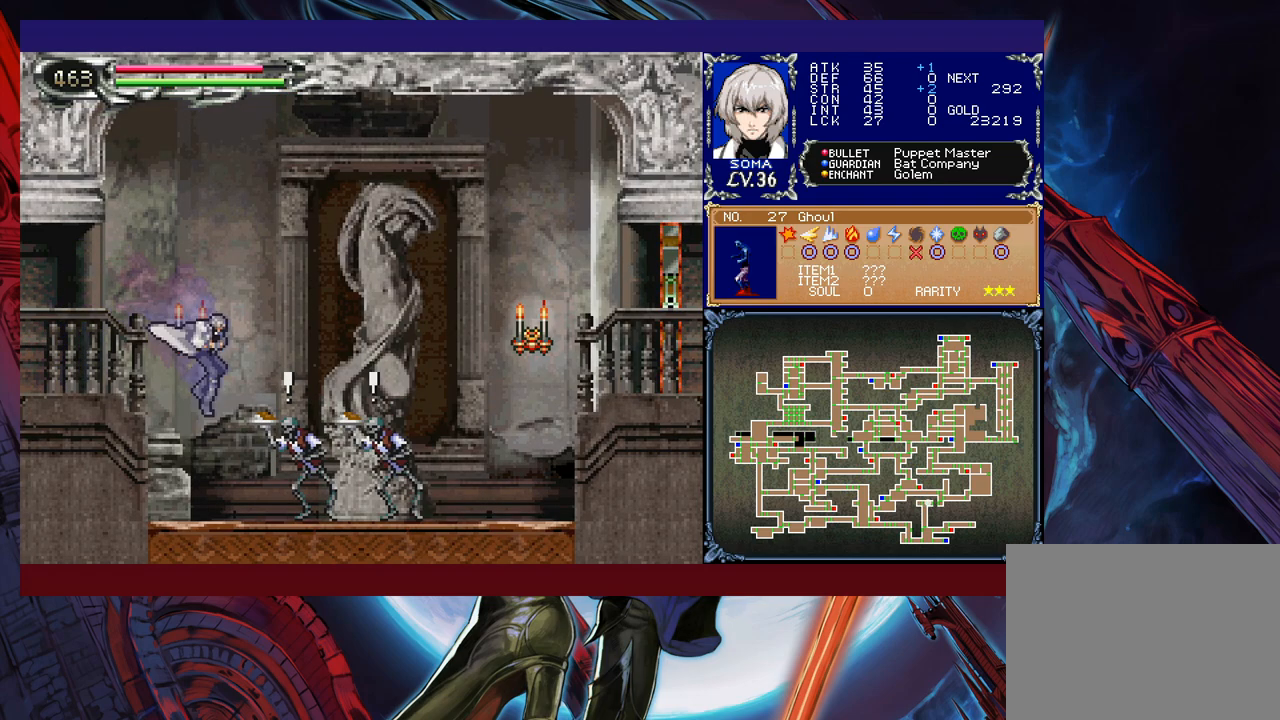
{"buttons": ["B"], "left_stick": "center", "right_stick": "center", "events": [[67, "A", "up"], [83, "left_stick", "center"], [217, "B", "down"], [233, "A", "down"], [233, "B", "up"], [283, "A", "up"], [483, "B", "down"]]}
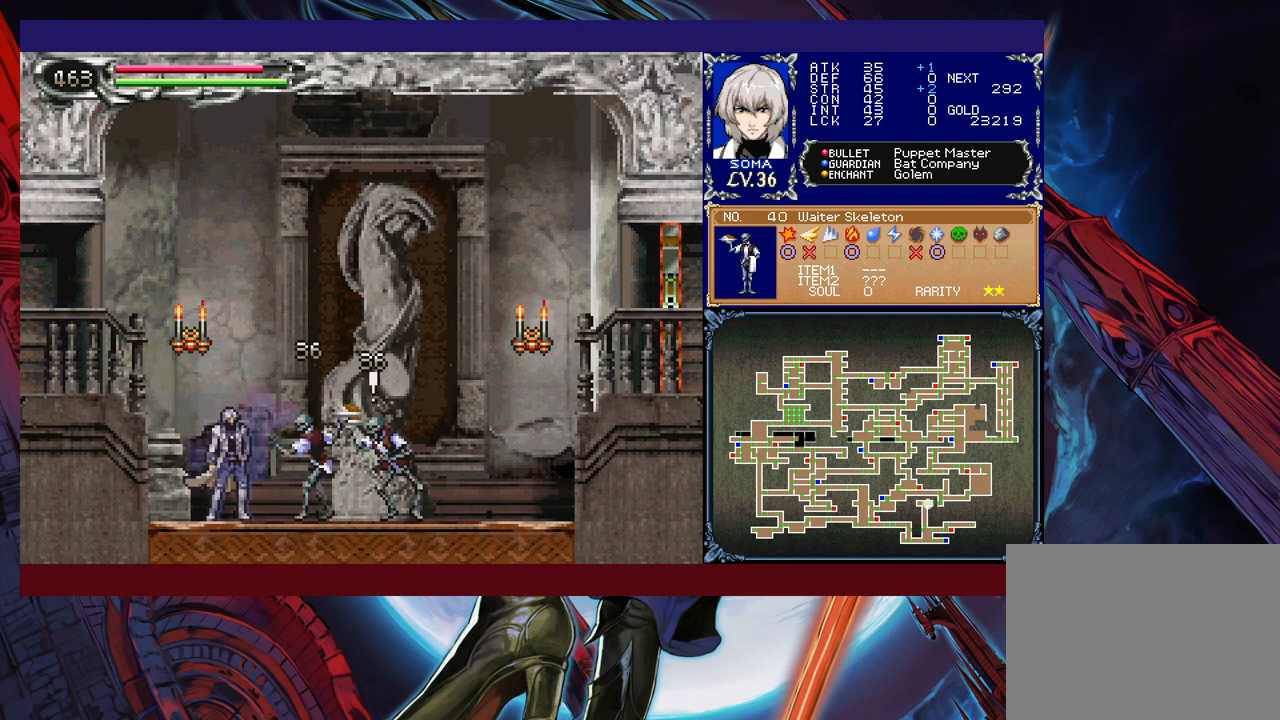
{"buttons": [], "left_stick": "right", "right_stick": "center", "events": [[17, "B", "up"], [33, "A", "down"], [83, "A", "up"], [267, "B", "down"], [283, "A", "down"], [283, "B", "up"], [333, "A", "up"], [333, "left_stick", "right"]]}
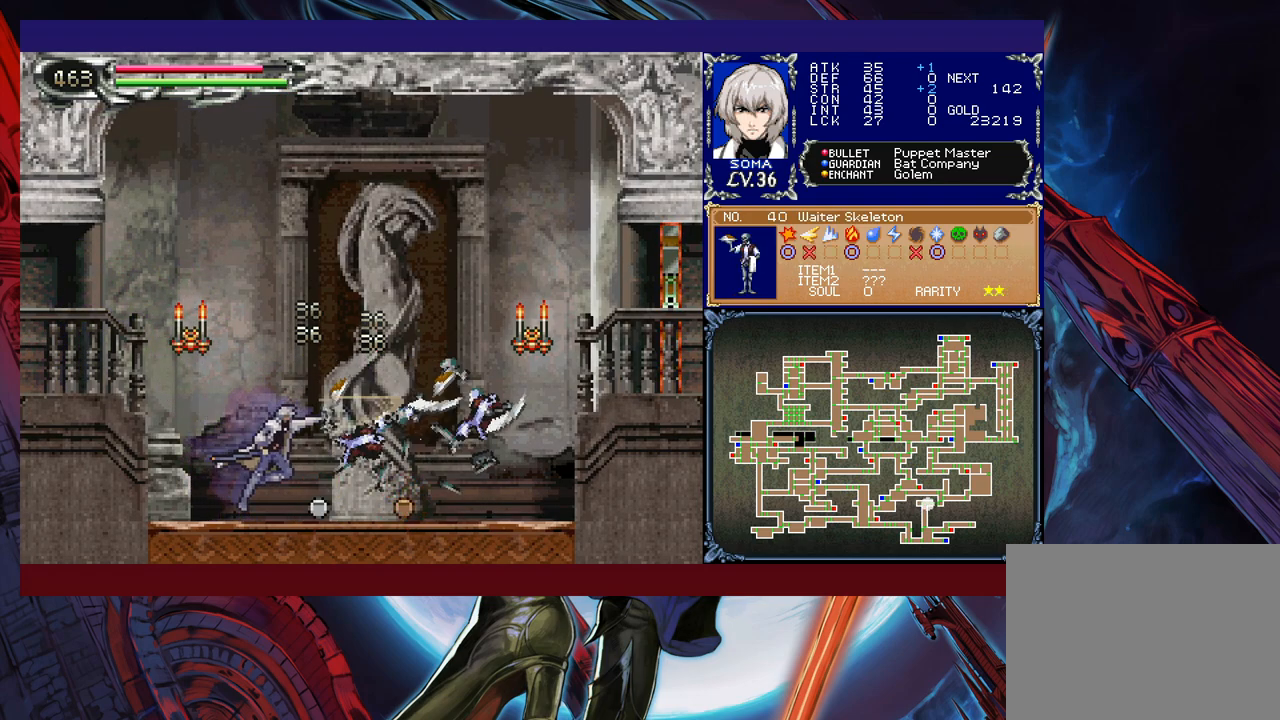
{"buttons": [], "left_stick": "down-right", "right_stick": "center", "events": [[283, "Y", "down"], [283, "left_stick", "left"], [333, "B", "down"], [333, "Y", "up"], [367, "B", "up"], [383, "left_stick", "down-right"]]}
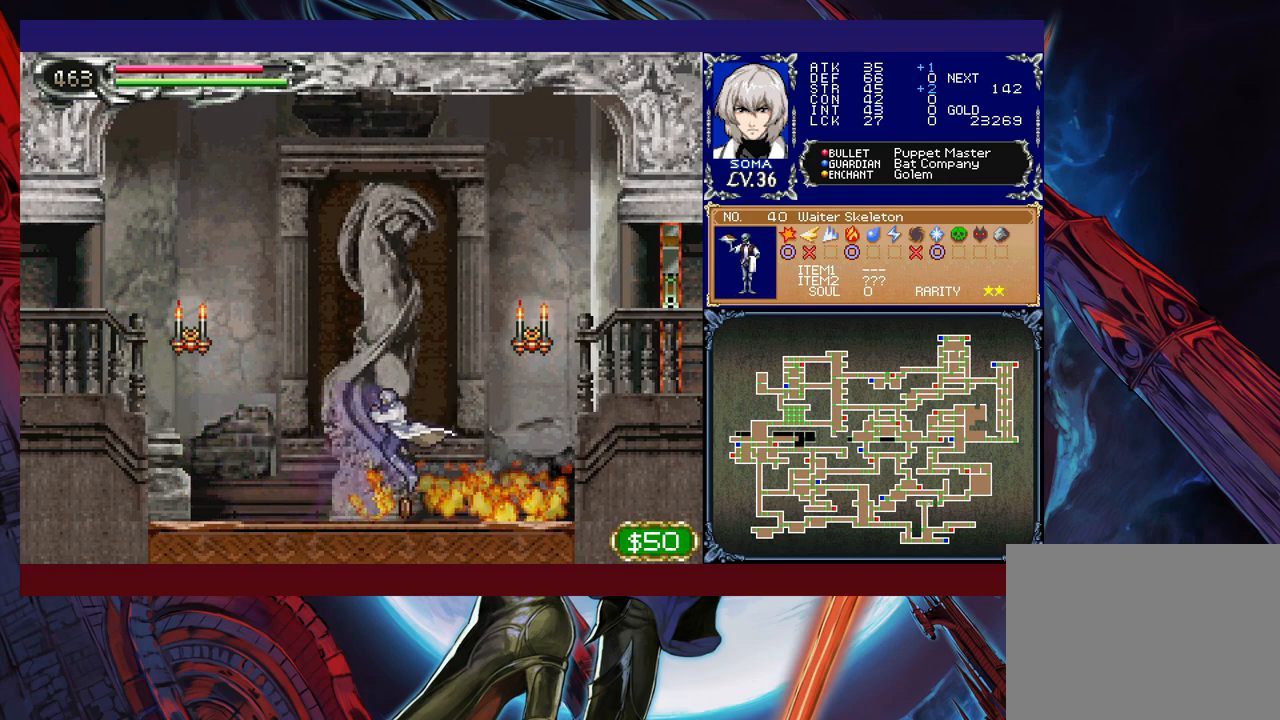
{"buttons": ["B"], "left_stick": "down-right", "right_stick": "center", "events": [[167, "Y", "down"], [183, "left_stick", "left"], [233, "B", "down"], [233, "Y", "up"], [283, "left_stick", "down-right"]]}
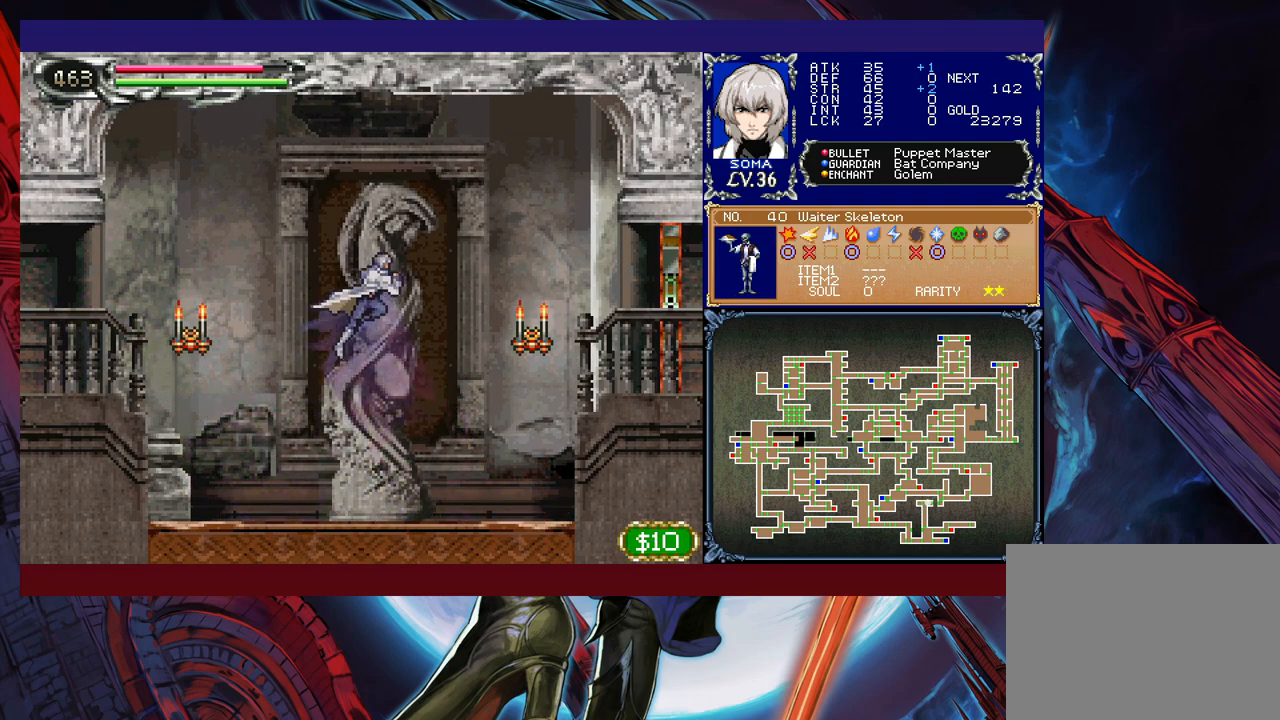
{"buttons": [], "left_stick": "down-right", "right_stick": "center", "events": [[33, "B", "up"], [333, "B", "down"], [433, "B", "up"]]}
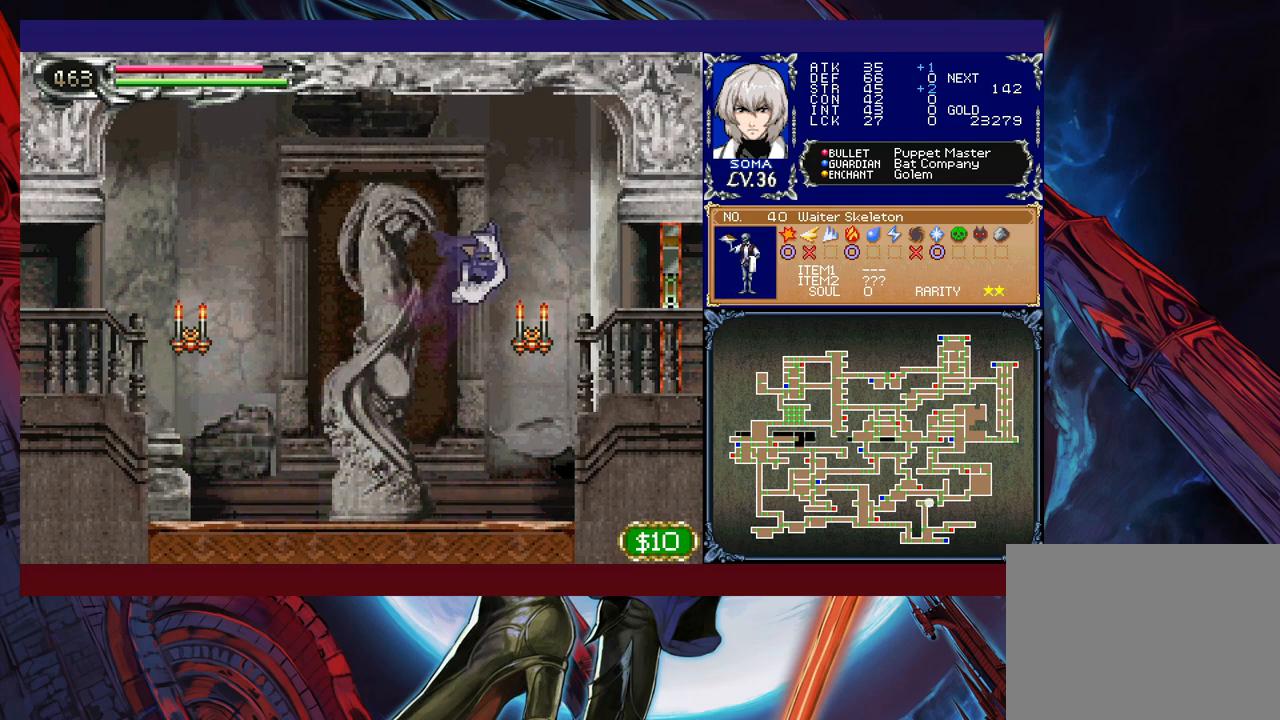
{"buttons": [], "left_stick": "down-right", "right_stick": "center", "events": [[17, "B", "down"], [83, "B", "up"], [133, "B", "down"], [217, "B", "up"], [267, "B", "down"], [333, "B", "up"]]}
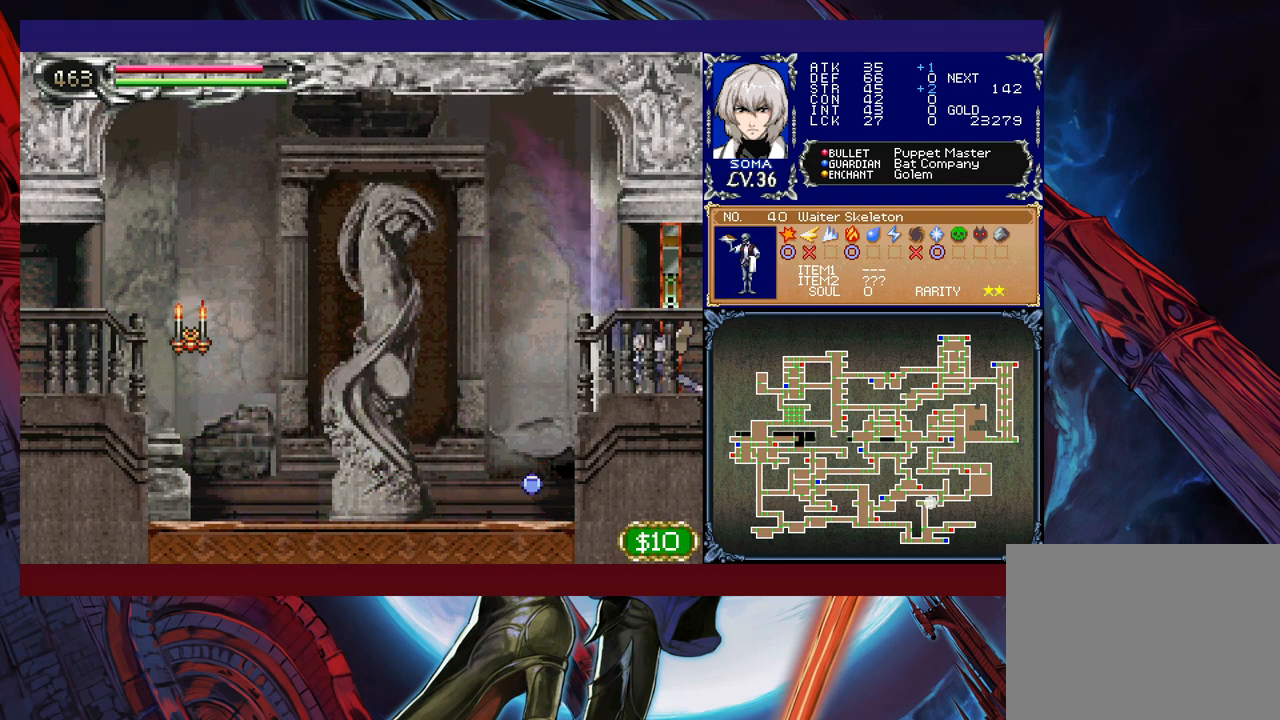
{"buttons": [], "left_stick": "right", "right_stick": "center", "events": [[67, "left_stick", "right"], [333, "left_stick", "center"], [483, "left_stick", "right"]]}
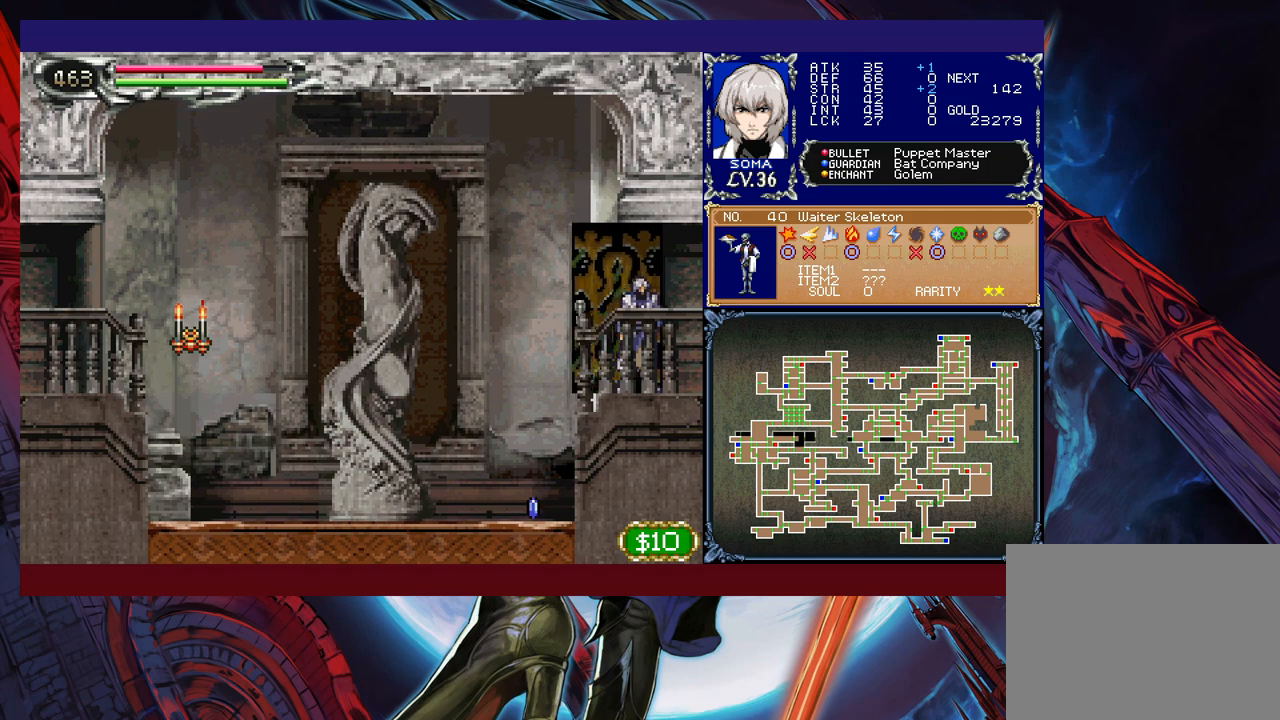
{"buttons": [], "left_stick": "right", "right_stick": "center", "events": []}
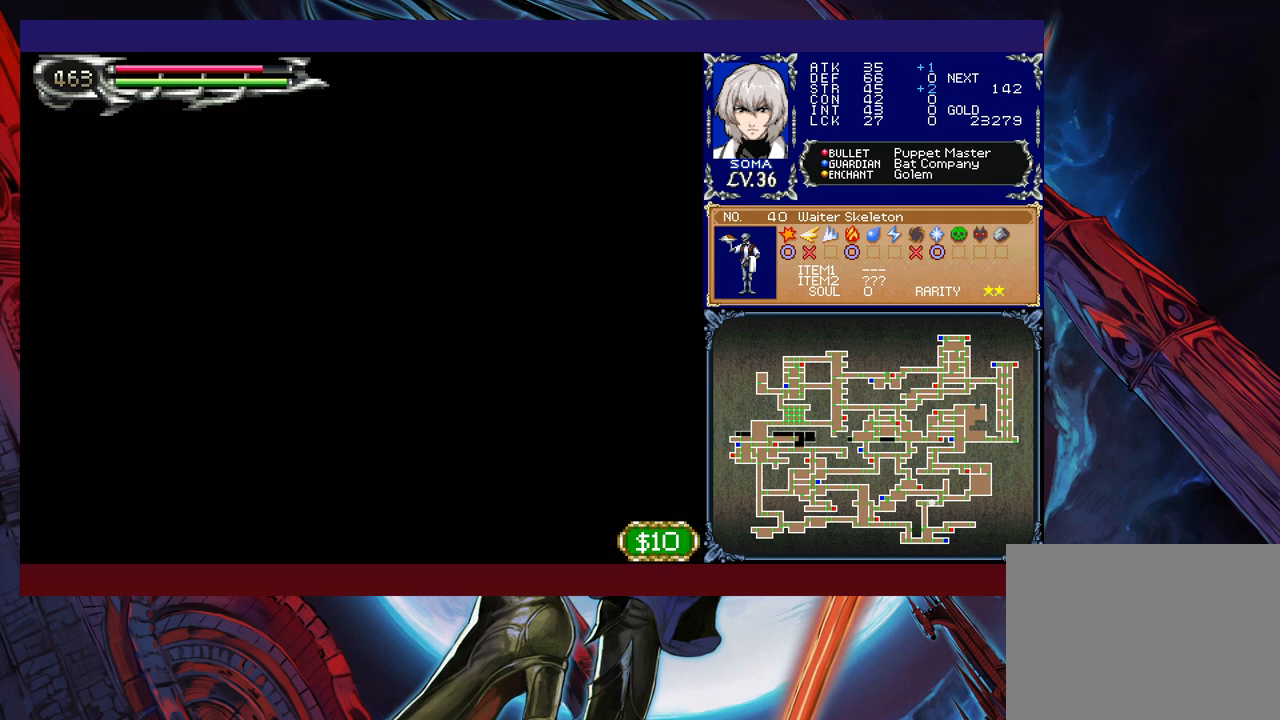
{"buttons": ["B"], "left_stick": "left", "right_stick": "center", "events": [[117, "left_stick", "left"], [133, "Y", "down"], [183, "B", "down"], [183, "Y", "up"], [183, "left_stick", "right"], [217, "B", "up"], [433, "Y", "down"], [433, "left_stick", "left"], [483, "B", "down"], [483, "Y", "up"]]}
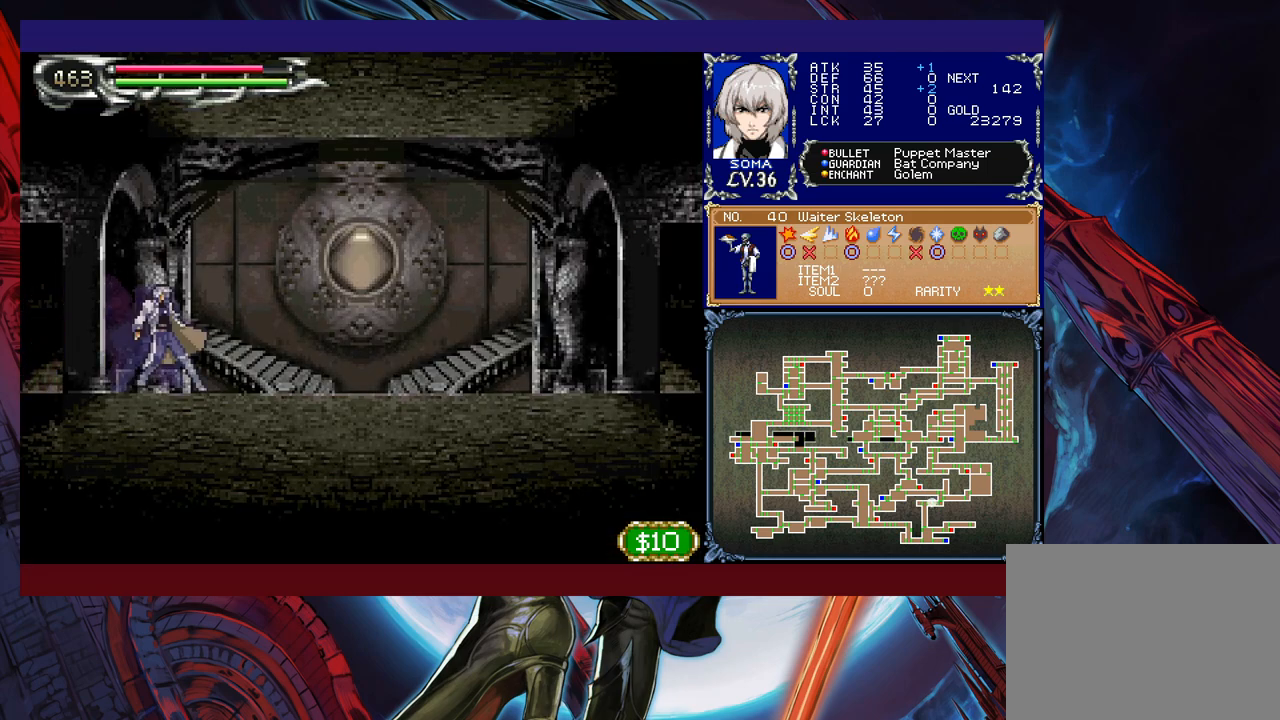
{"buttons": [], "left_stick": "down-right", "right_stick": "center", "events": [[33, "B", "up"], [33, "left_stick", "down-right"], [233, "left_stick", "left"], [267, "Y", "down"], [283, "B", "down"], [283, "Y", "up"], [333, "B", "up"], [333, "left_stick", "down-right"]]}
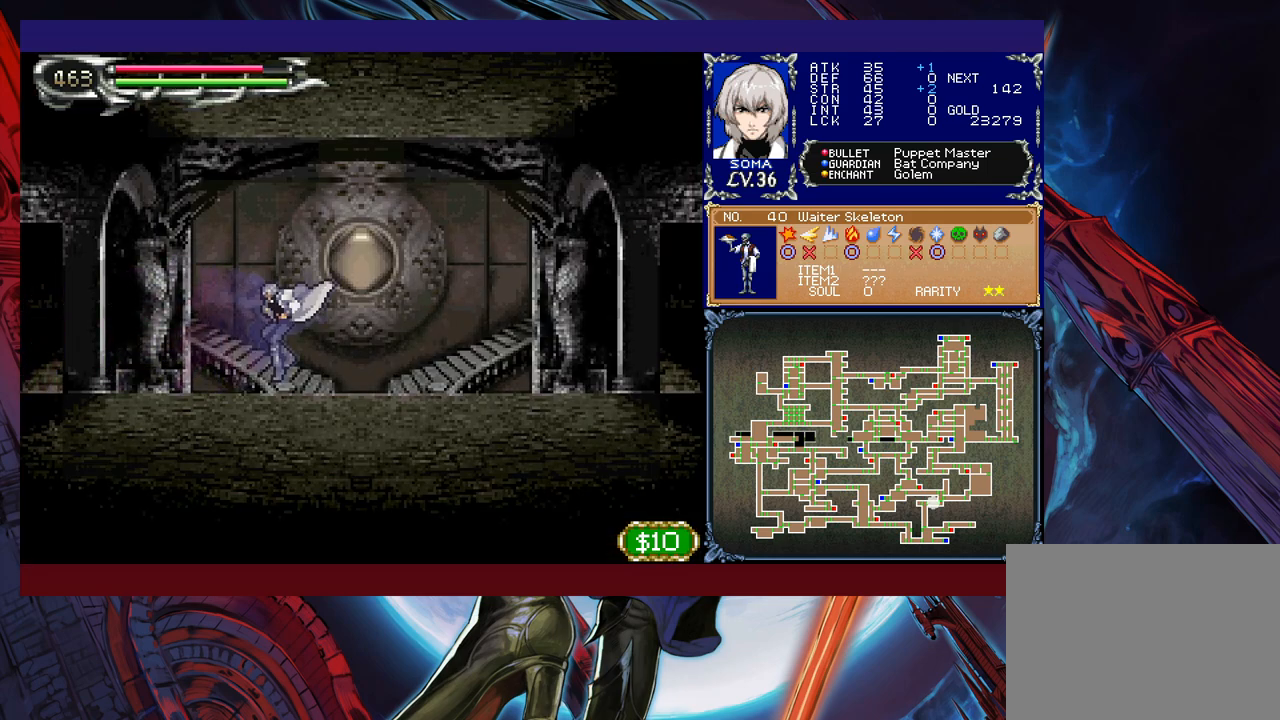
{"buttons": [], "left_stick": "right", "right_stick": "center", "events": [[33, "Y", "down"], [33, "left_stick", "left"], [83, "B", "down"], [83, "Y", "up"], [117, "B", "up"], [133, "left_stick", "down-right"], [333, "Y", "down"], [333, "left_stick", "left"], [383, "B", "down"], [383, "Y", "up"], [417, "B", "up"], [417, "left_stick", "right"]]}
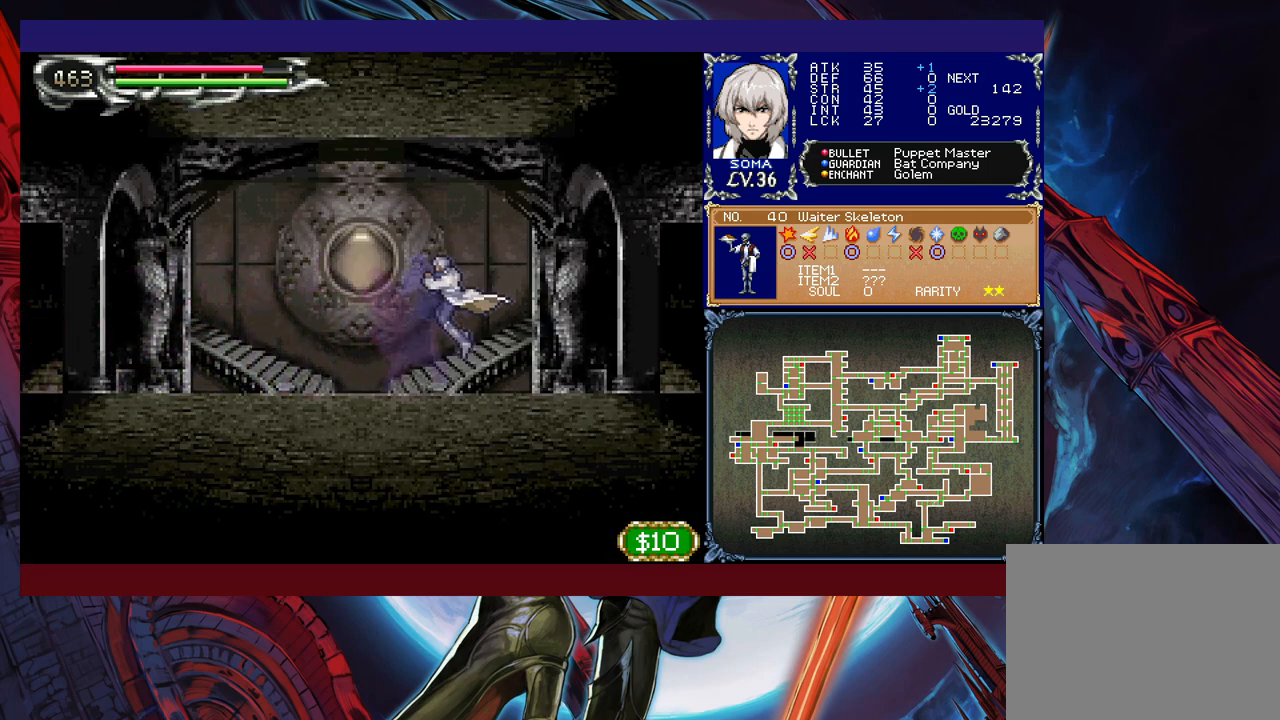
{"buttons": [], "left_stick": "right", "right_stick": "center", "events": [[133, "Y", "down"], [133, "left_stick", "up-left"], [167, "B", "down"], [167, "Y", "up"], [183, "B", "up"], [183, "left_stick", "right"], [433, "Y", "down"], [433, "left_stick", "left"], [467, "B", "down"], [467, "Y", "up"], [483, "B", "up"], [483, "left_stick", "right"]]}
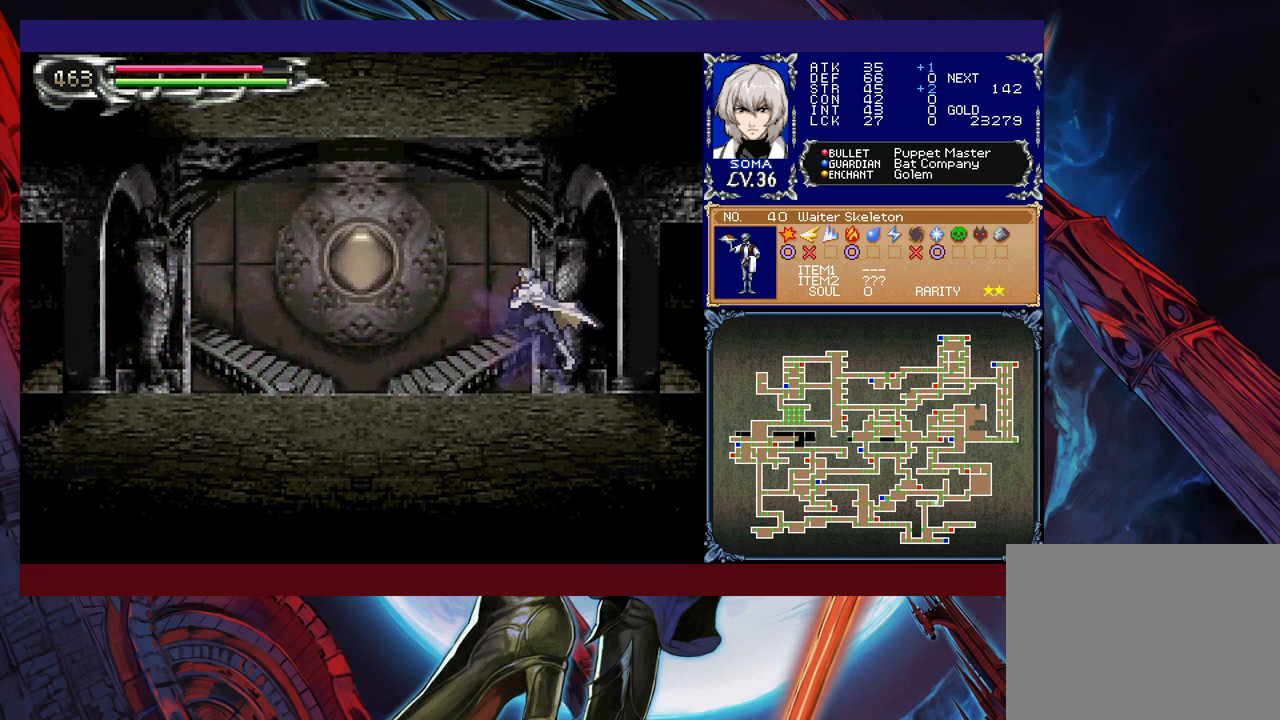
{"buttons": [], "left_stick": "down-right", "right_stick": "center", "events": [[183, "left_stick", "left"], [217, "Y", "down"], [267, "B", "down"], [267, "Y", "up"], [283, "B", "up"], [283, "left_stick", "down-right"]]}
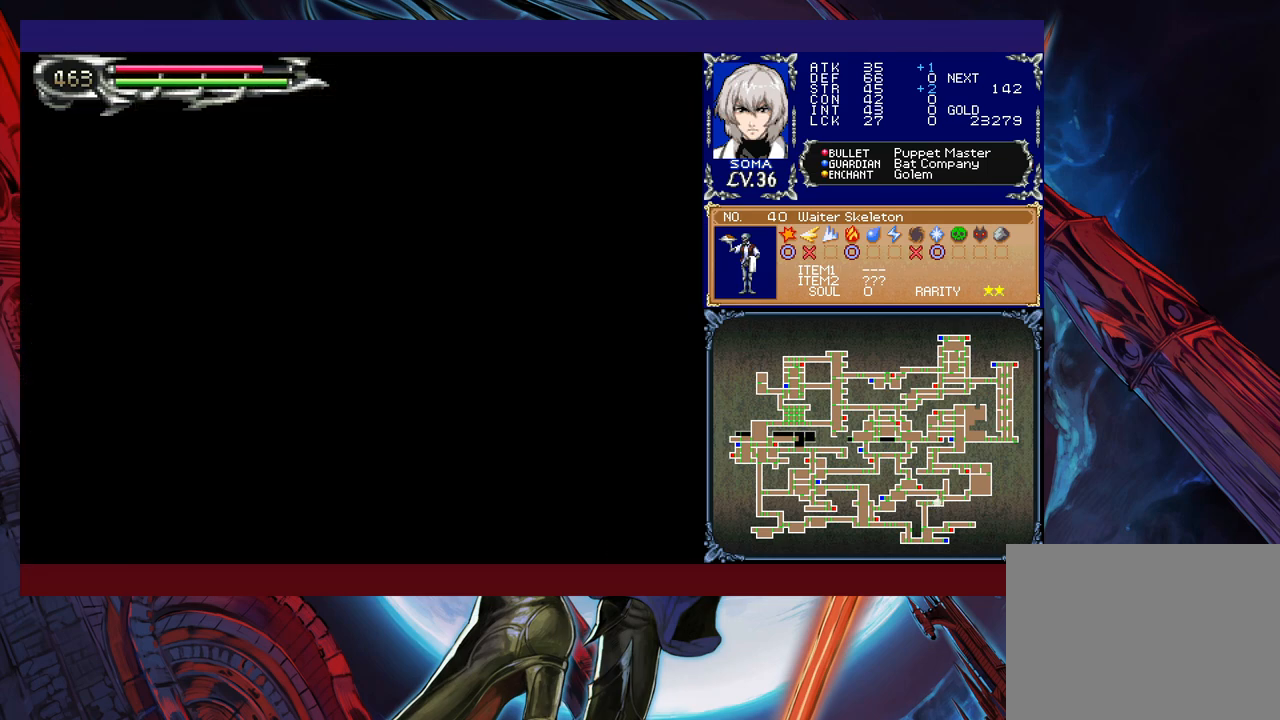
{"buttons": [], "left_stick": "right", "right_stick": "center", "events": [[183, "left_stick", "center"], [383, "left_stick", "right"]]}
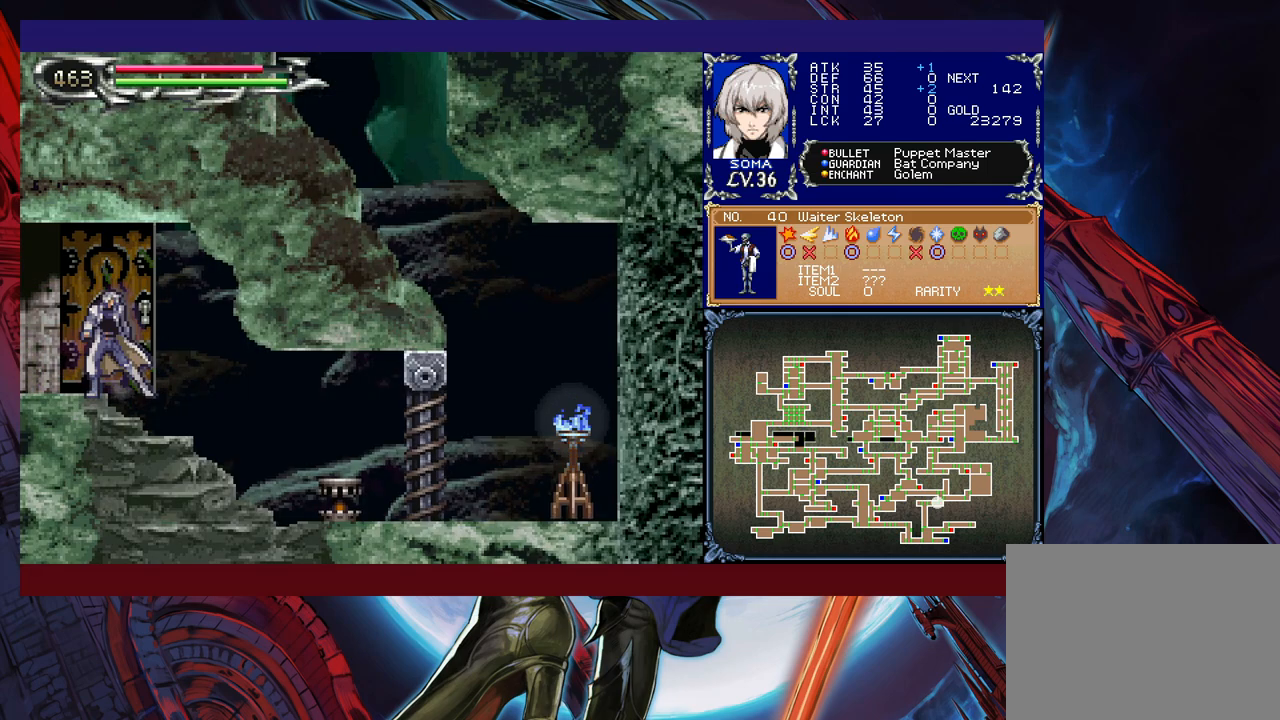
{"buttons": [], "left_stick": "right", "right_stick": "center", "events": []}
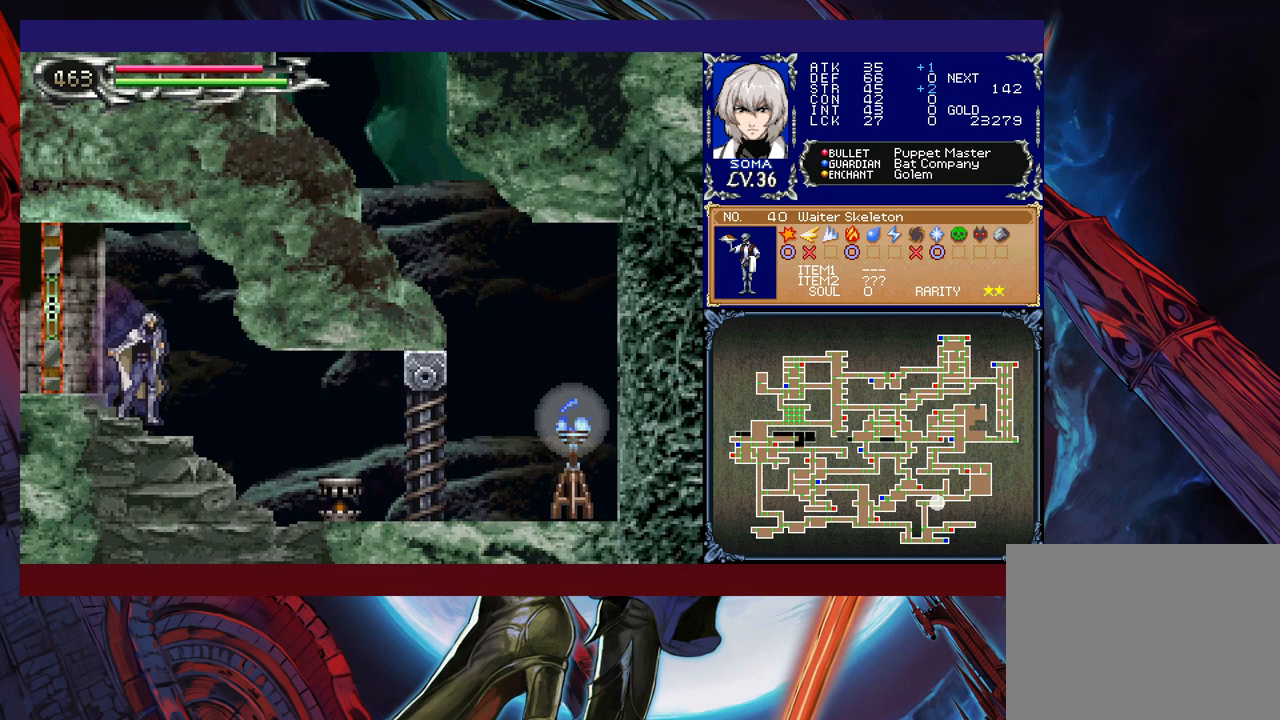
{"buttons": [], "left_stick": "right", "right_stick": "center", "events": []}
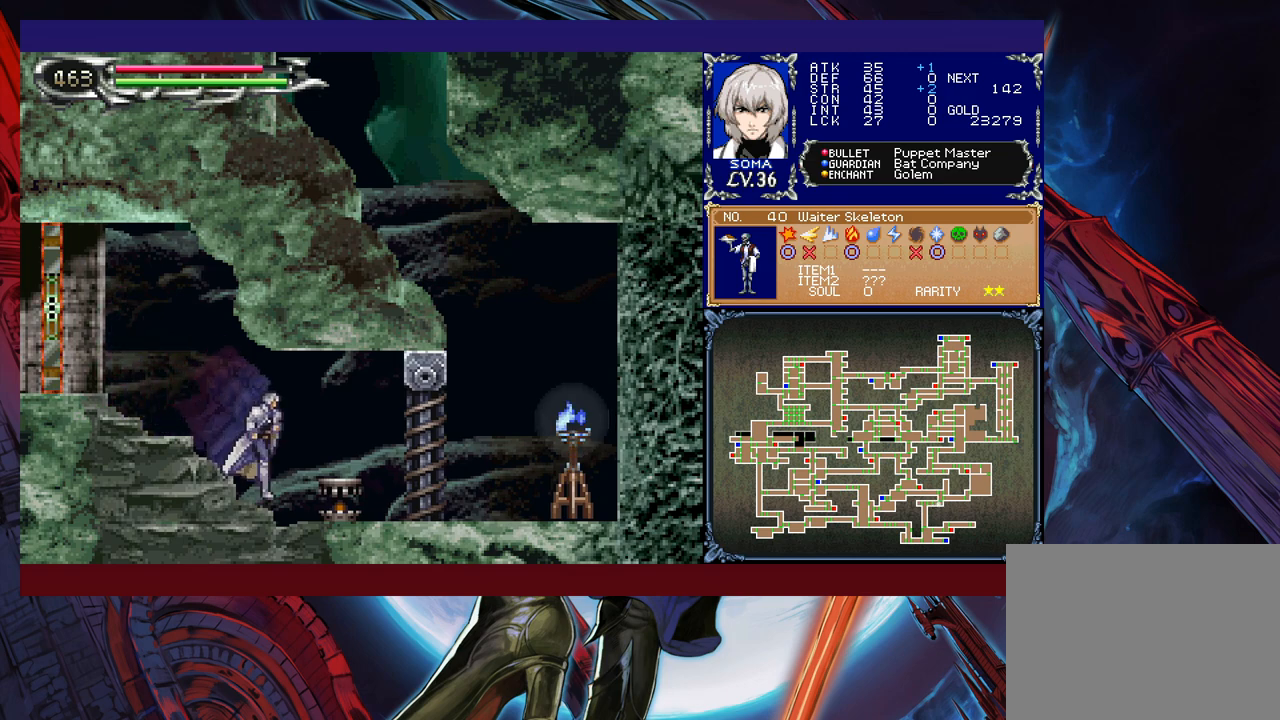
{"buttons": [], "left_stick": "center", "right_stick": "center", "events": [[33, "B", "down"], [133, "B", "up"], [333, "left_stick", "center"]]}
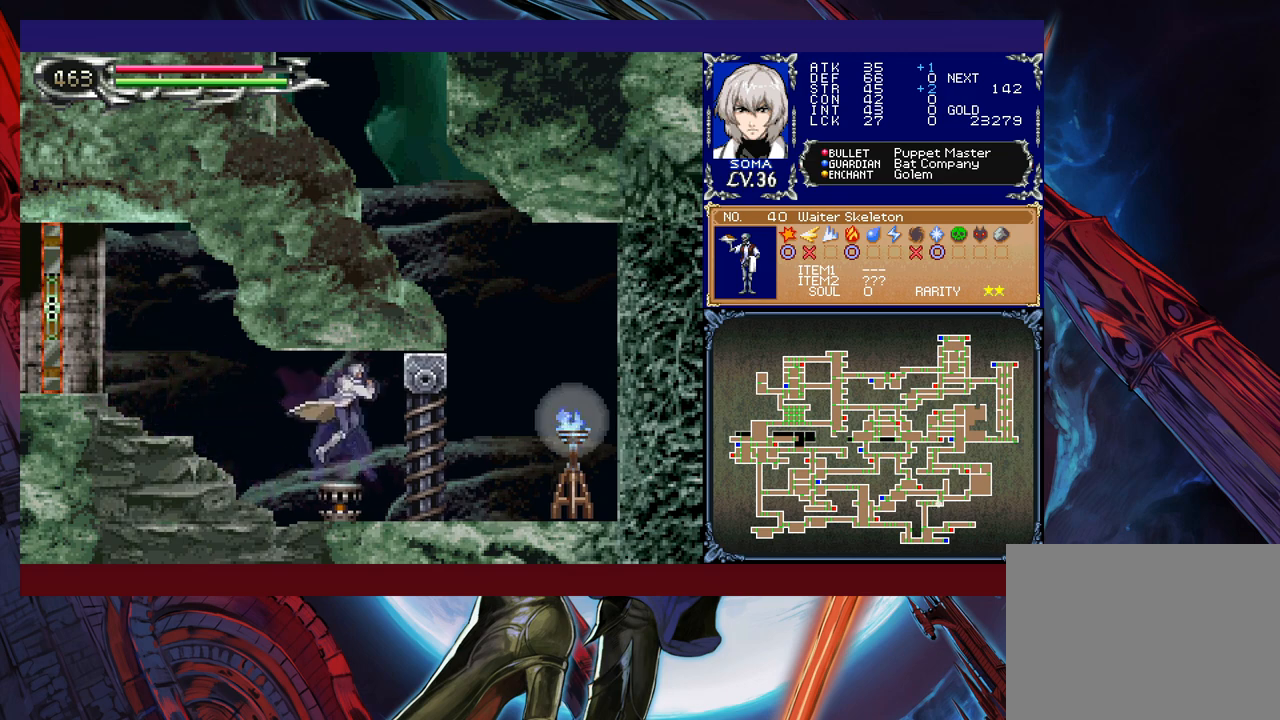
{"buttons": [], "left_stick": "left", "right_stick": "center", "events": [[83, "left_stick", "left"]]}
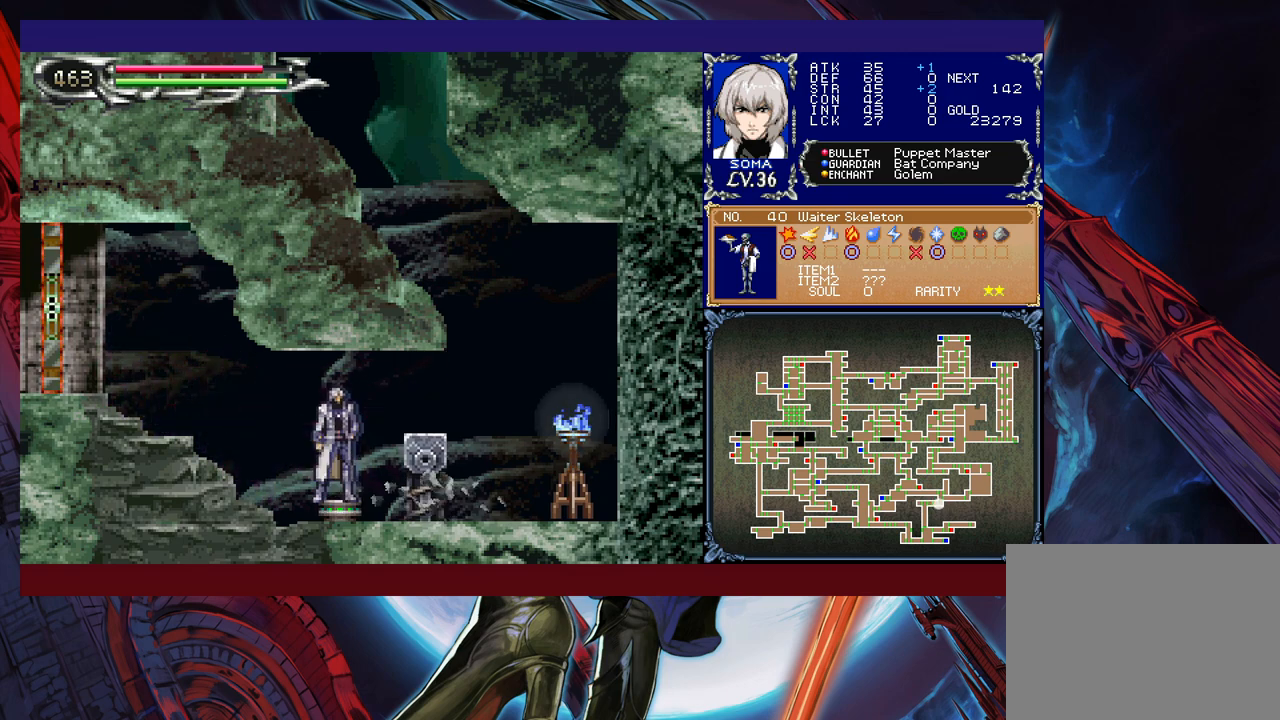
{"buttons": [], "left_stick": "left", "right_stick": "center", "events": []}
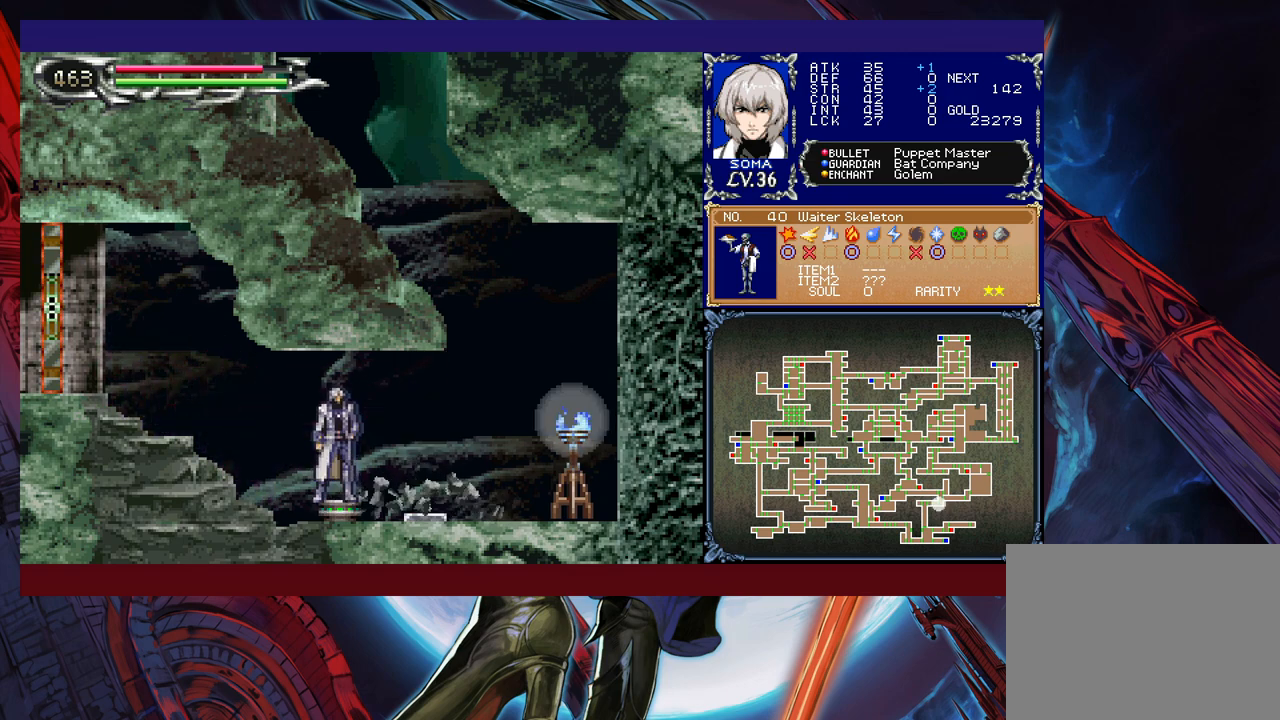
{"buttons": [], "left_stick": "left", "right_stick": "center", "events": [[117, "B", "down"], [217, "B", "up"], [417, "B", "down"], [483, "B", "up"]]}